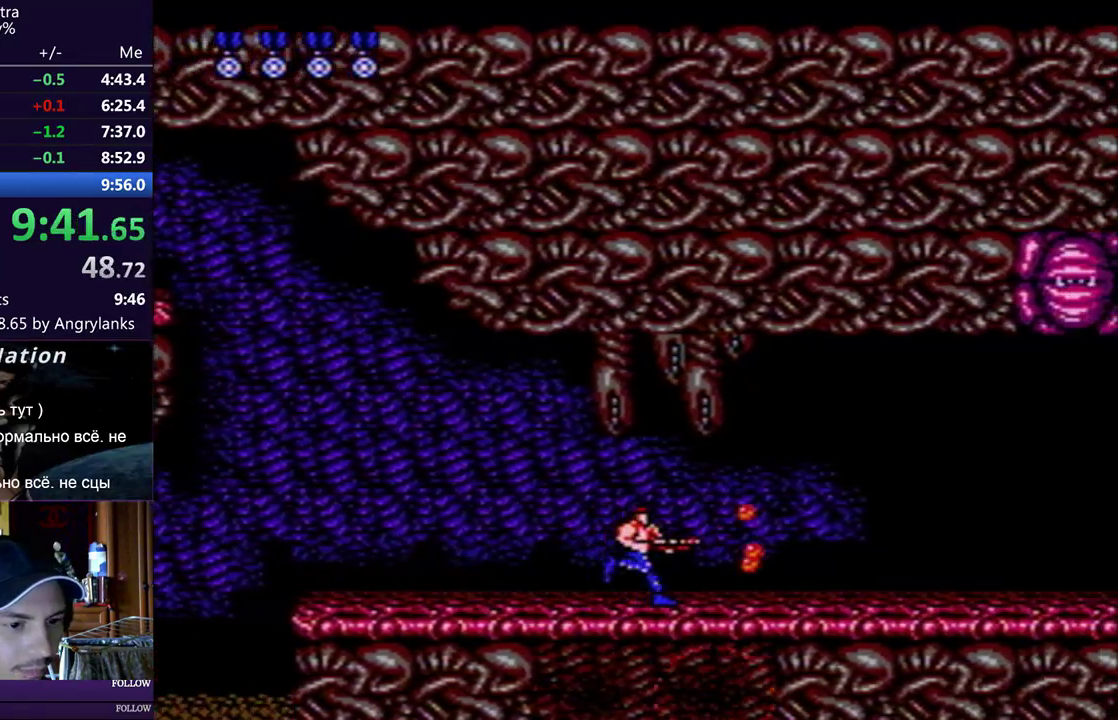
Gameplay with a controller (Nintendo layout); each line is a JSON object with the inputs held at the frame after it. "events" lists button and stick changes between this image and that frame as [ms after this image, input, new state], when the widget could be followed in between. Not read: B L3 R3.
{"buttons": ["DPAD_UP", "DPAD_RIGHT"], "events": [[33, "DPAD_UP", "down"]]}
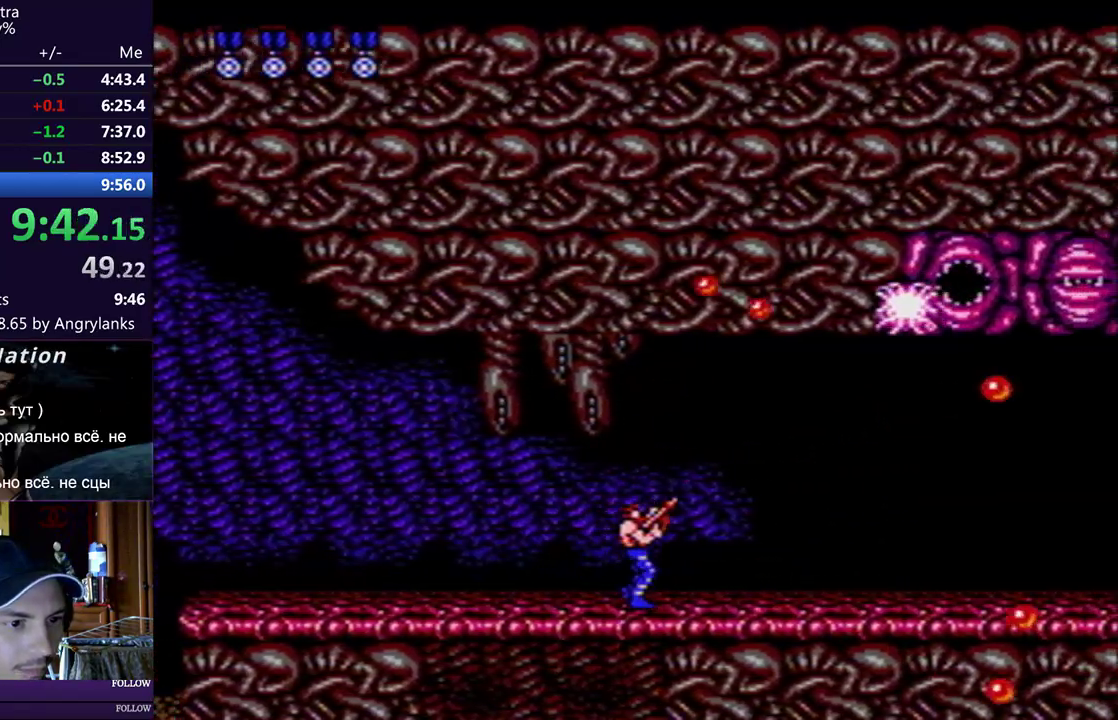
{"buttons": ["DPAD_RIGHT"], "events": [[417, "DPAD_UP", "up"]]}
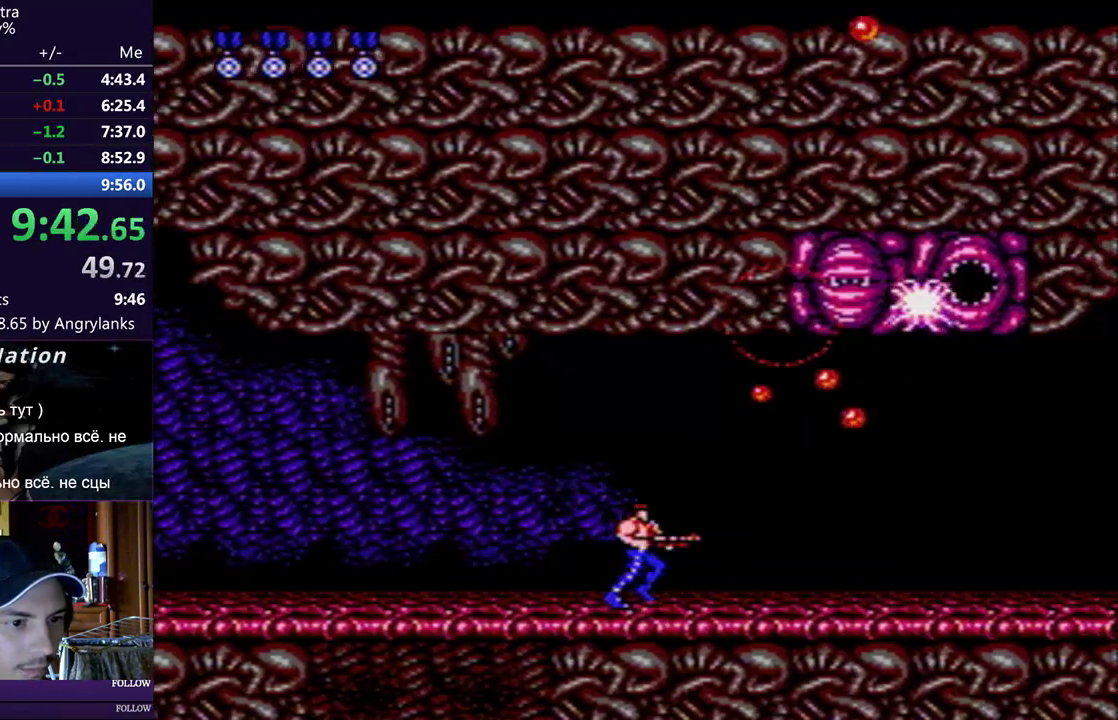
{"buttons": ["DPAD_RIGHT"], "events": []}
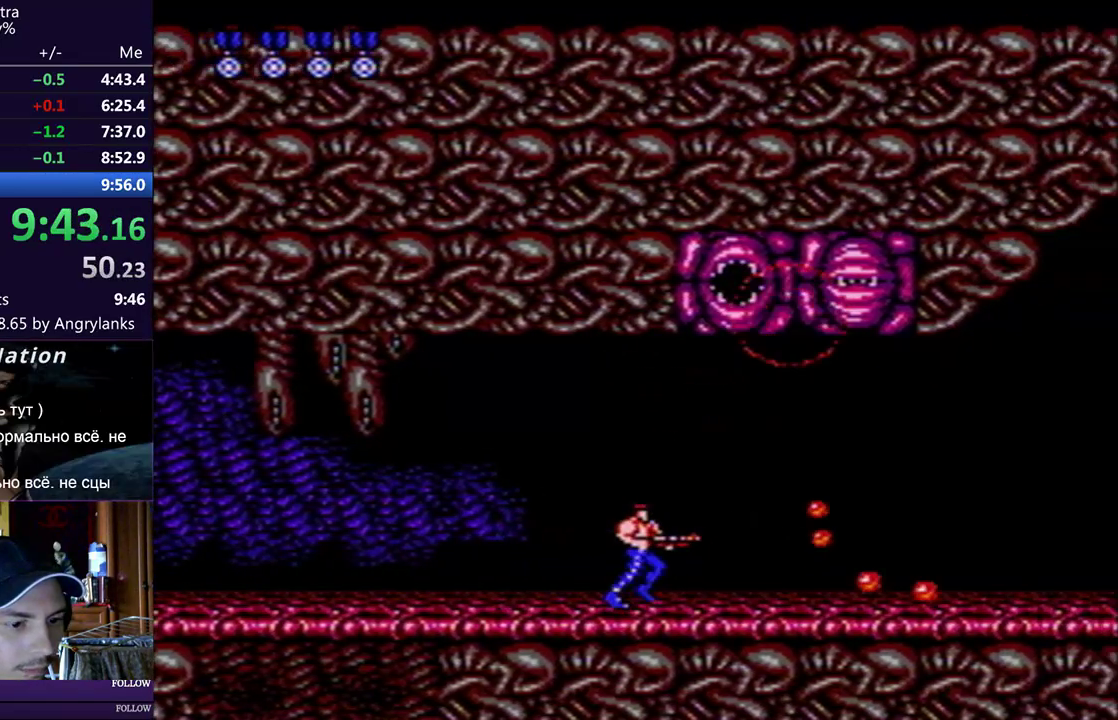
{"buttons": ["DPAD_RIGHT"], "events": []}
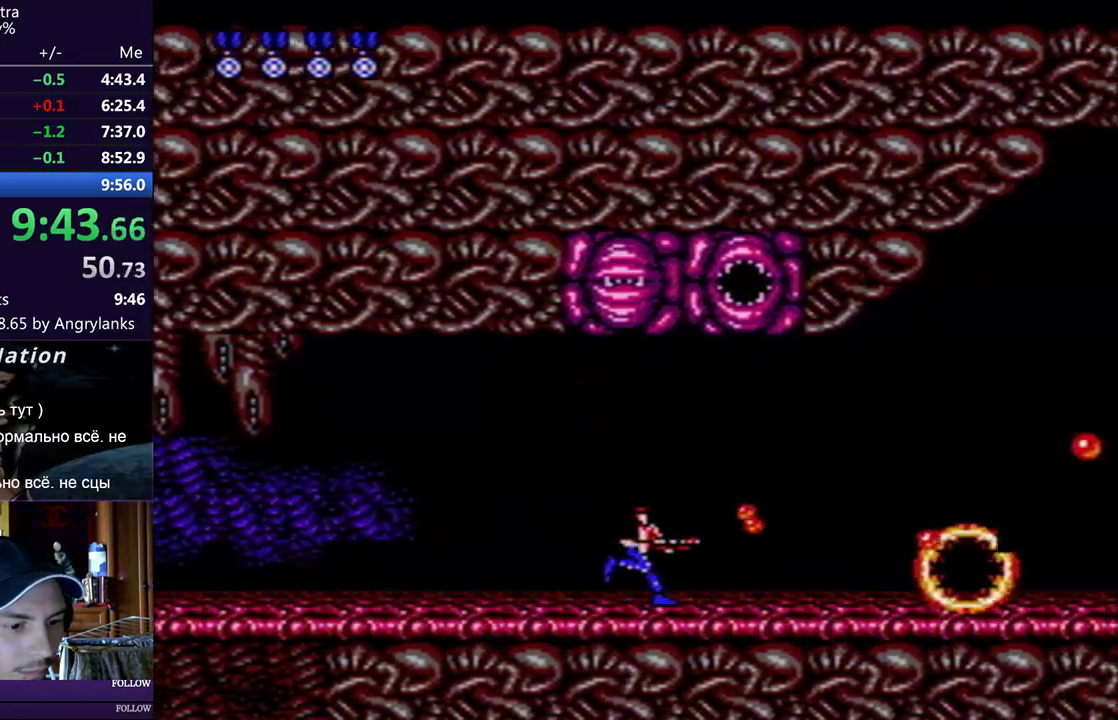
{"buttons": ["DPAD_RIGHT"], "events": []}
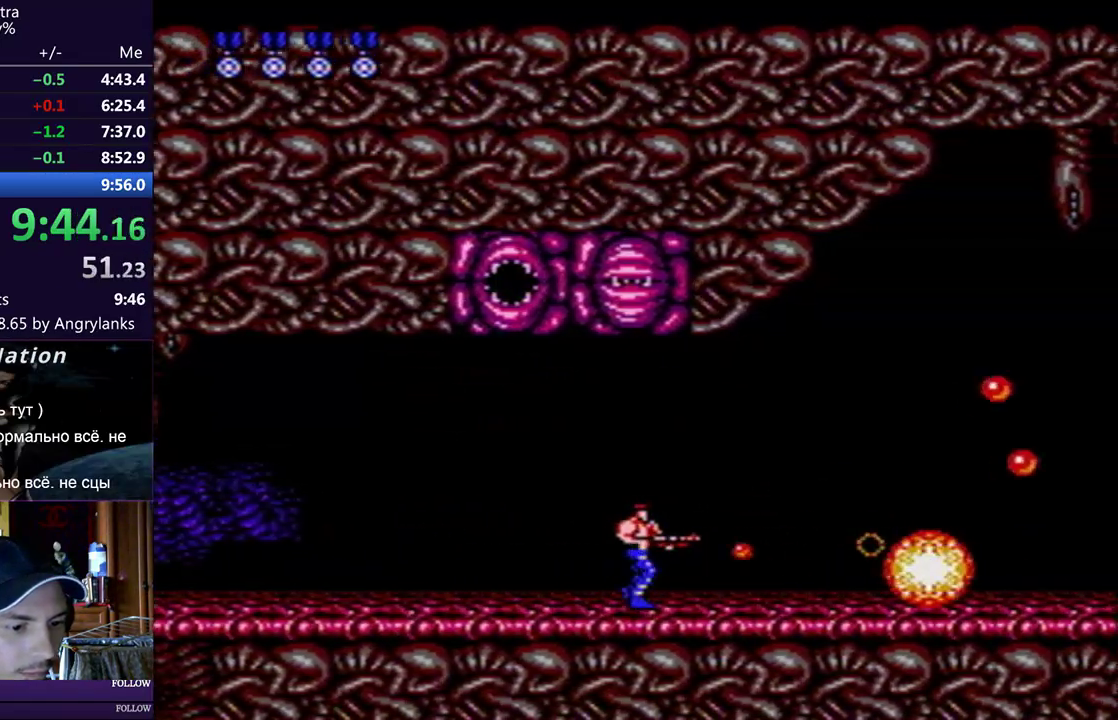
{"buttons": ["DPAD_RIGHT"], "events": []}
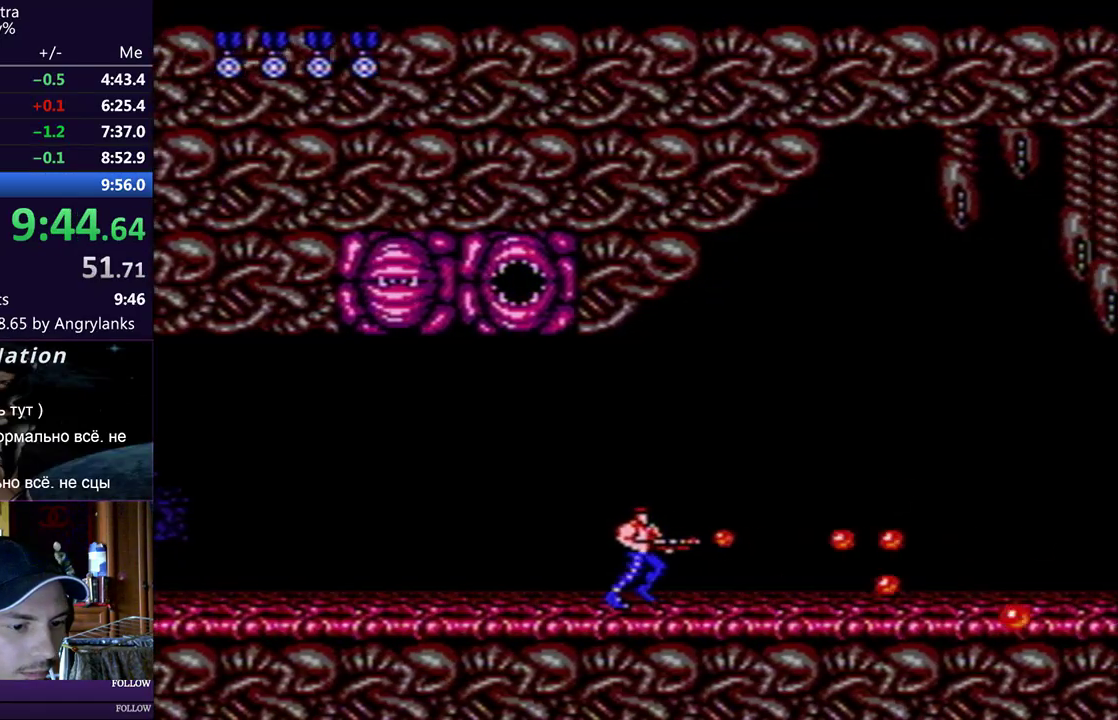
{"buttons": ["DPAD_RIGHT"], "events": []}
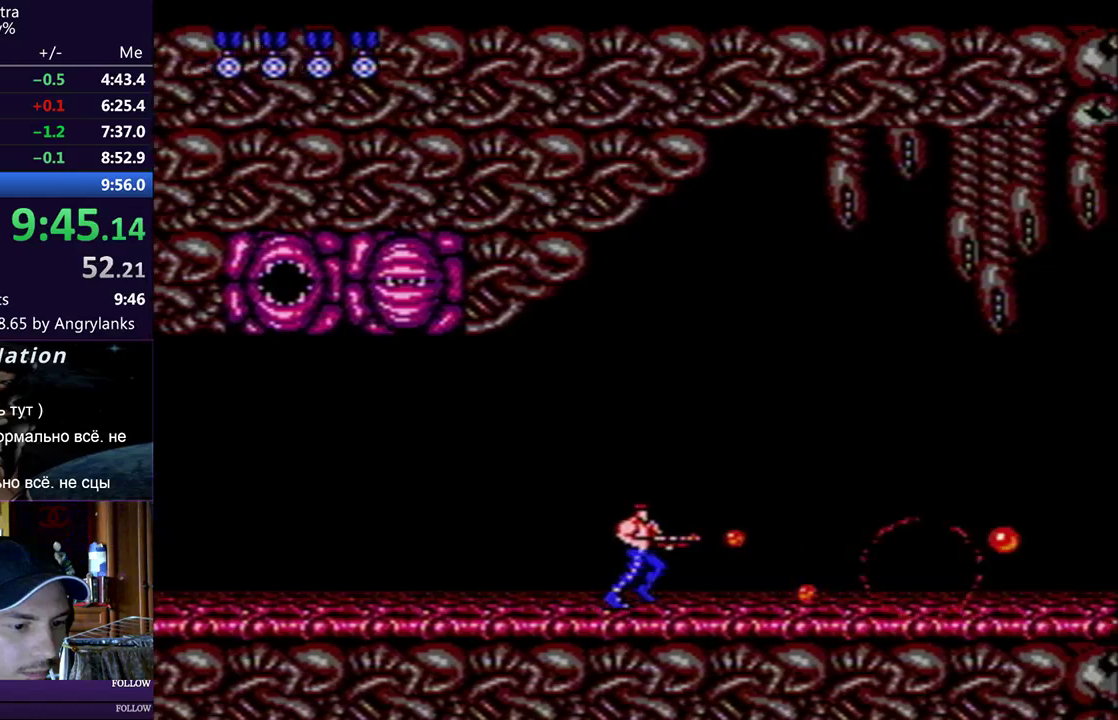
{"buttons": ["DPAD_RIGHT"], "events": []}
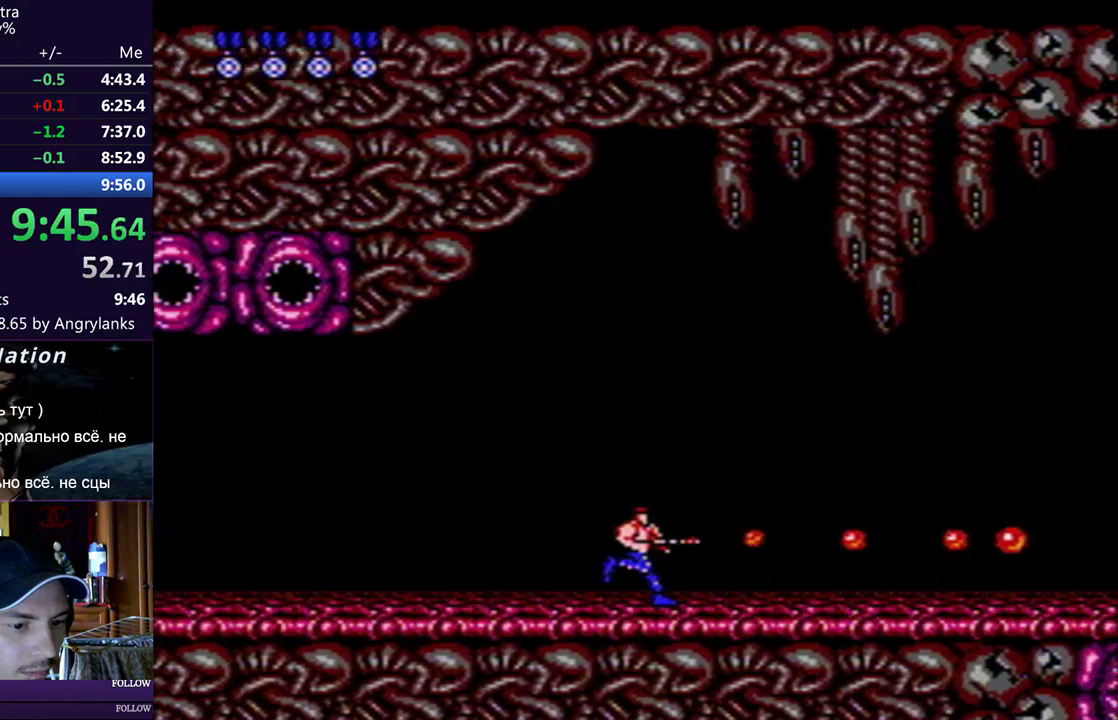
{"buttons": ["DPAD_UP", "DPAD_RIGHT"], "events": [[184, "DPAD_UP", "down"]]}
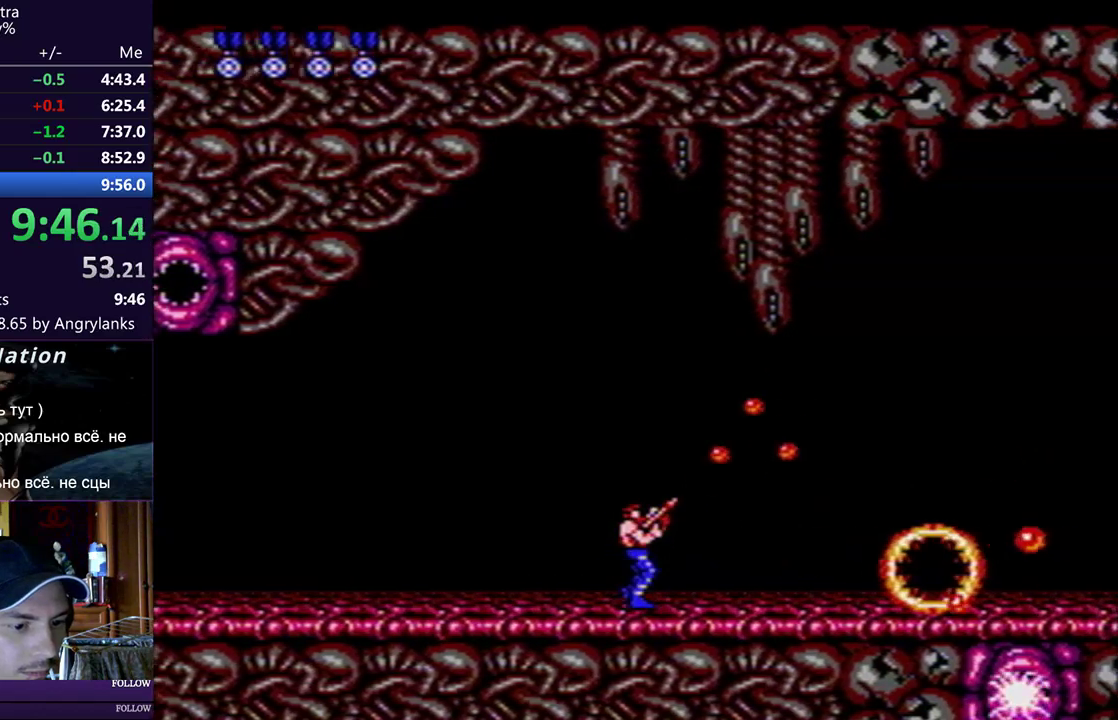
{"buttons": ["DPAD_UP", "DPAD_RIGHT"], "events": []}
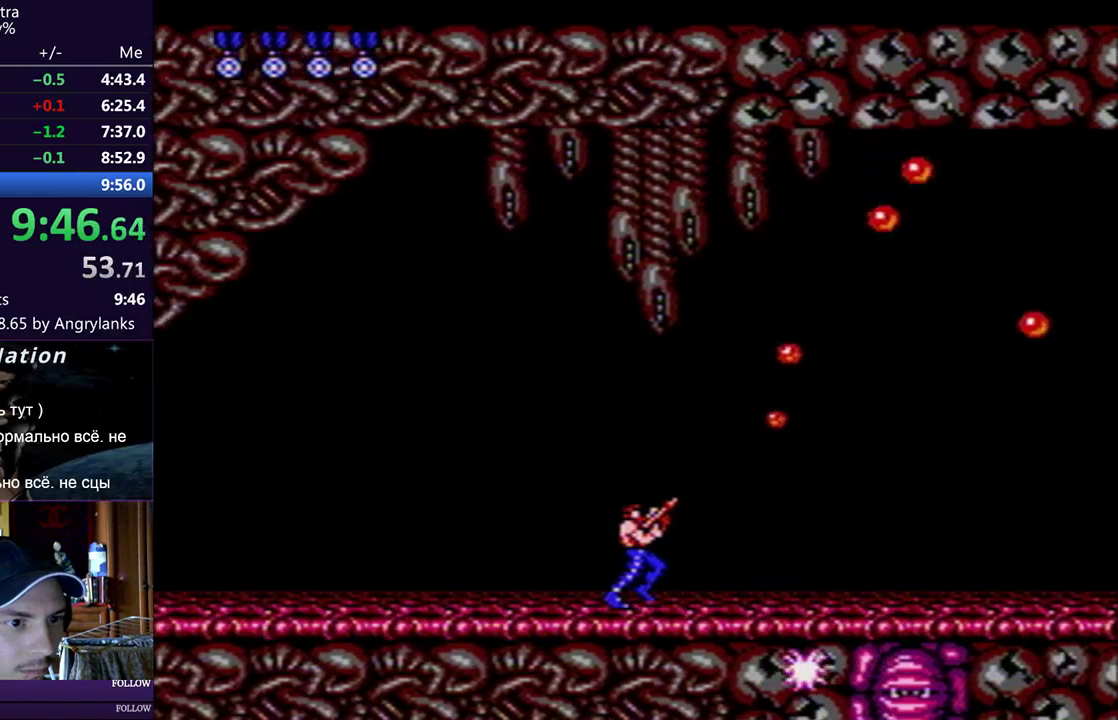
{"buttons": ["DPAD_DOWN", "DPAD_RIGHT"], "events": [[184, "DPAD_UP", "up"], [217, "DPAD_DOWN", "down"]]}
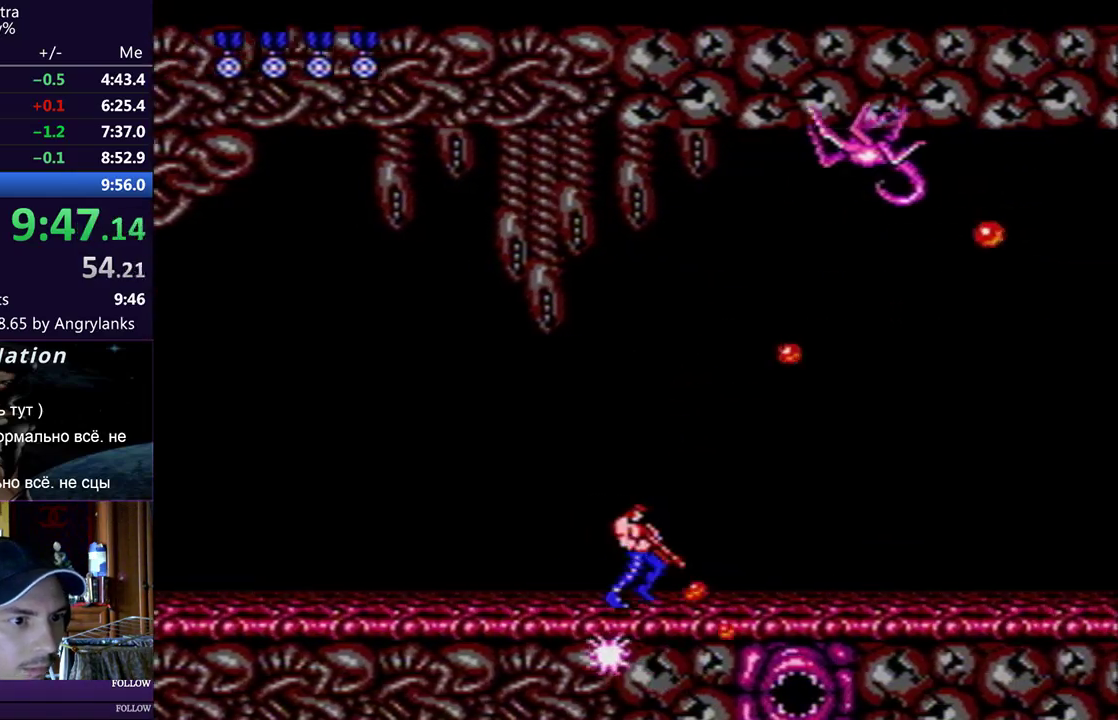
{"buttons": ["DPAD_RIGHT"], "events": [[233, "DPAD_DOWN", "up"]]}
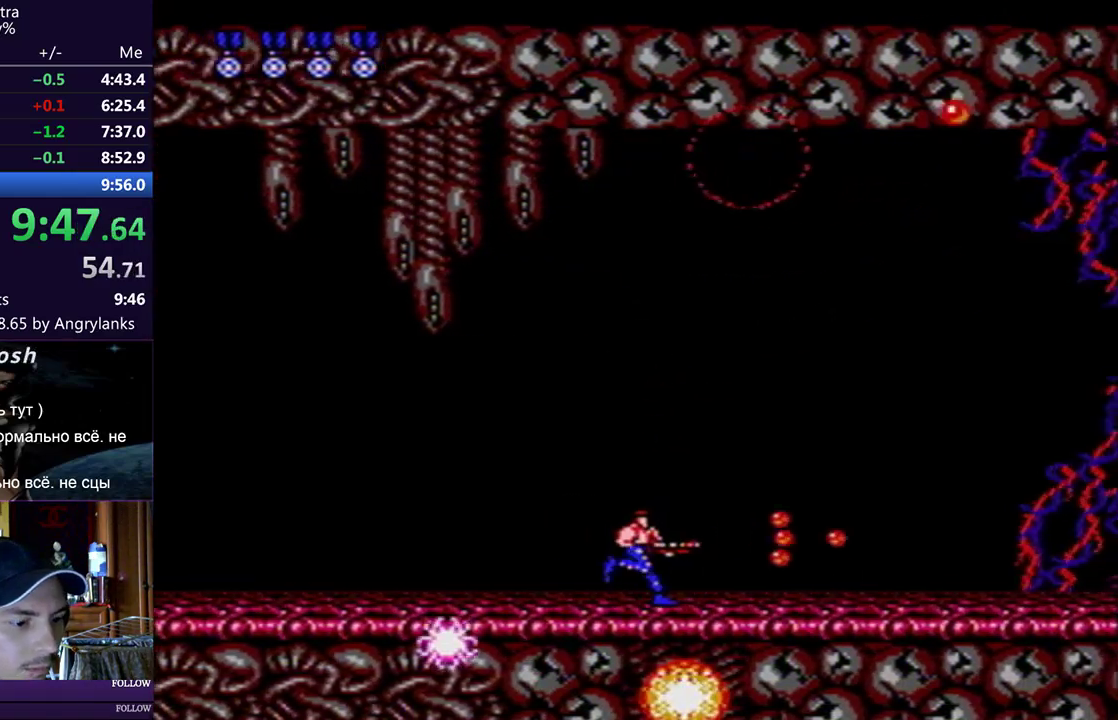
{"buttons": ["DPAD_RIGHT"], "events": []}
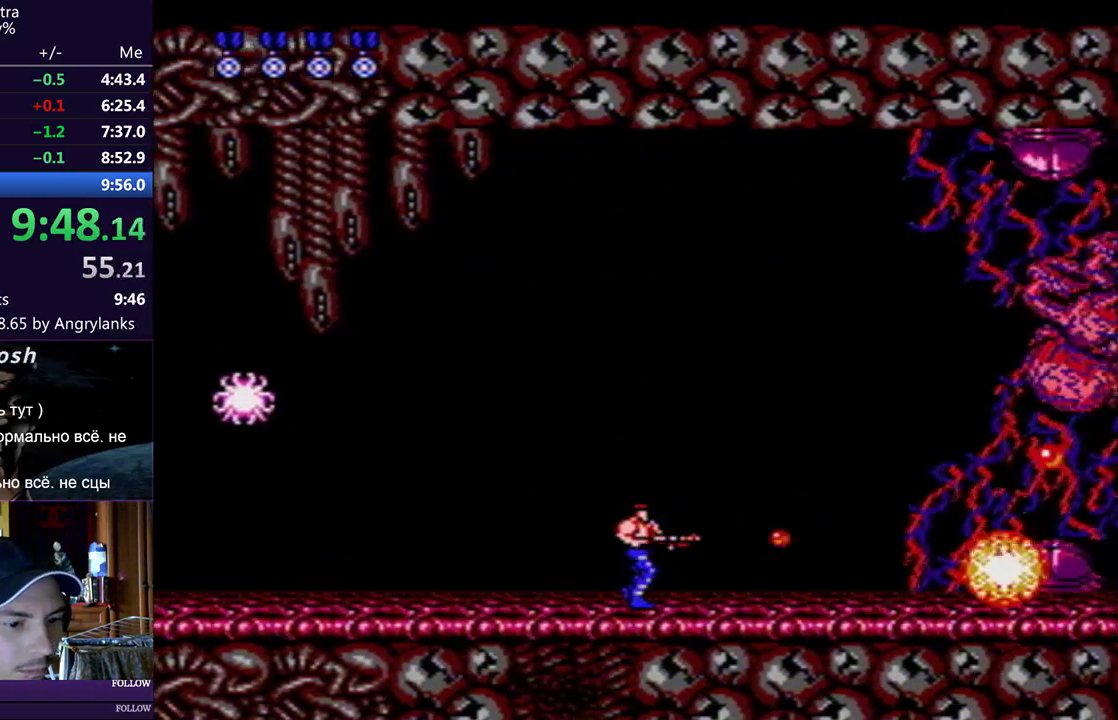
{"buttons": ["DPAD_RIGHT"], "events": [[183, "A", "down"], [267, "A", "up"]]}
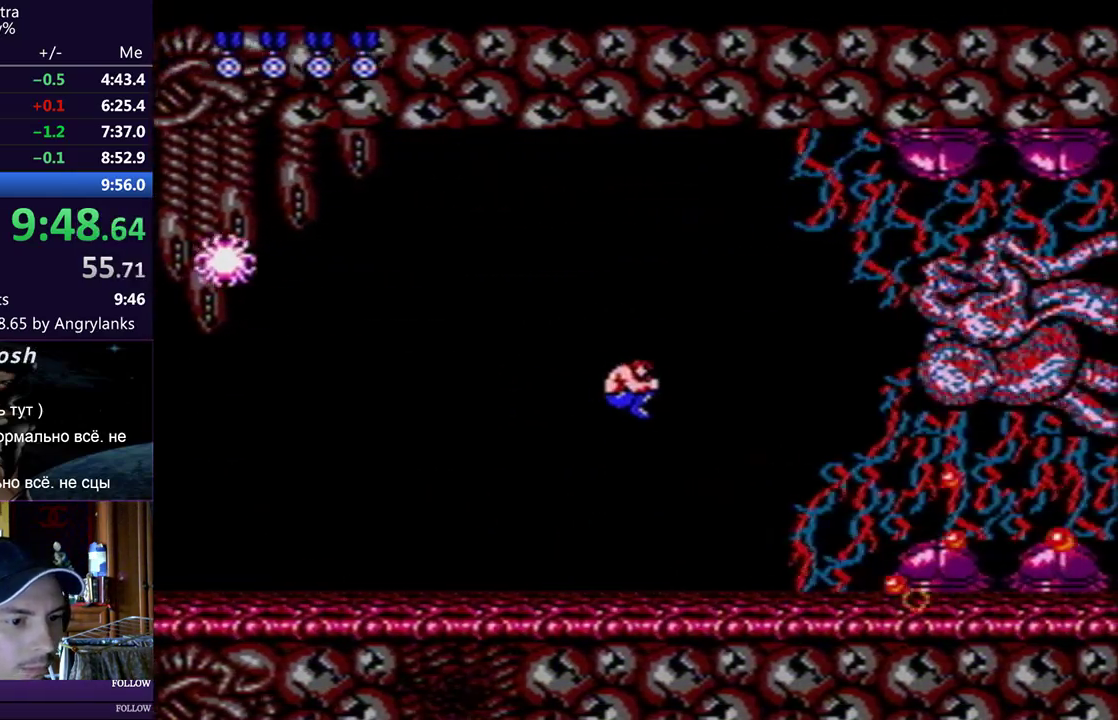
{"buttons": ["DPAD_UP", "DPAD_RIGHT"], "events": [[401, "DPAD_UP", "down"]]}
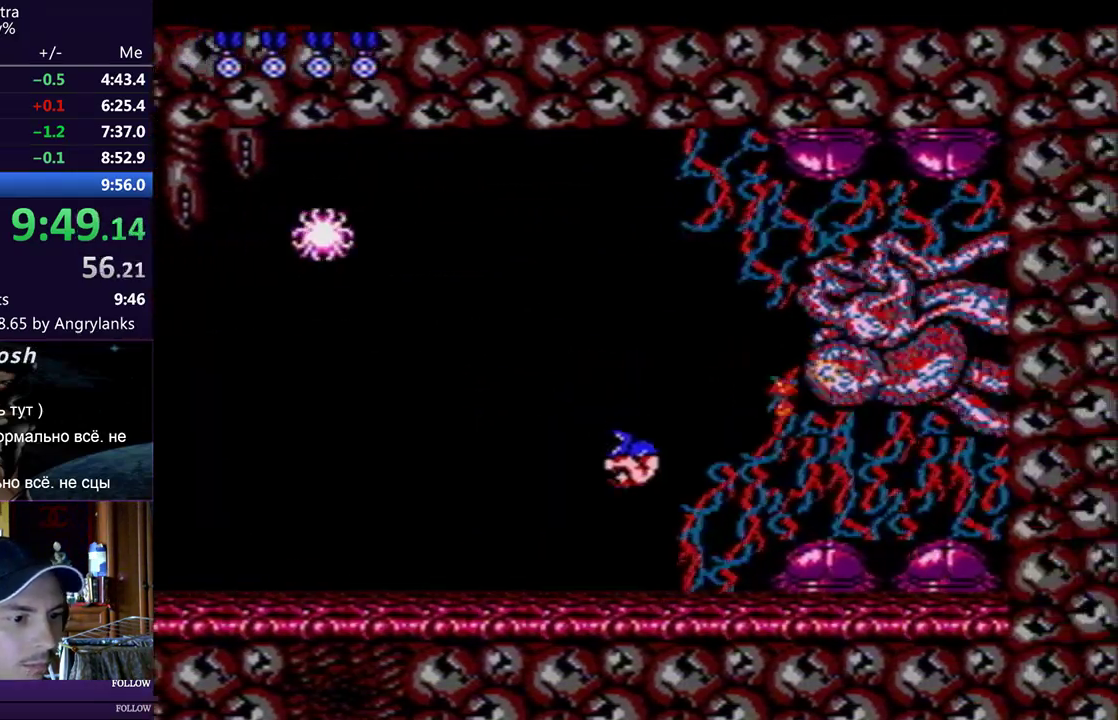
{"buttons": ["DPAD_UP", "DPAD_RIGHT"], "events": []}
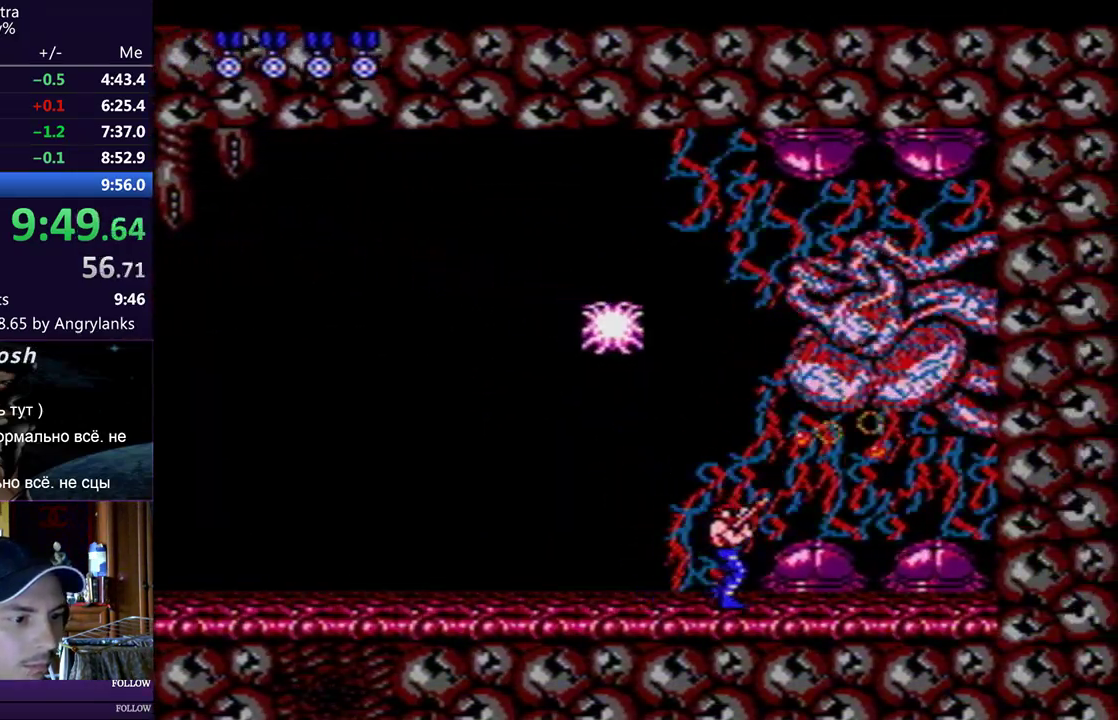
{"buttons": ["DPAD_UP", "DPAD_RIGHT"], "events": [[50, "A", "down"], [101, "A", "up"]]}
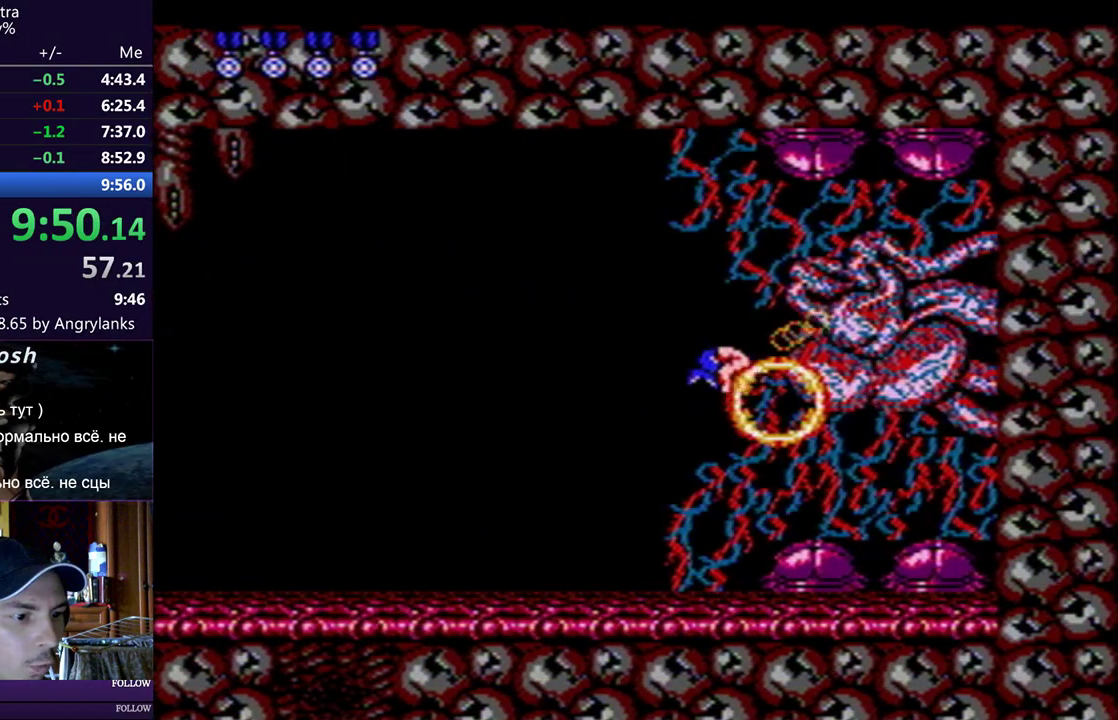
{"buttons": ["DPAD_UP", "DPAD_RIGHT"], "events": []}
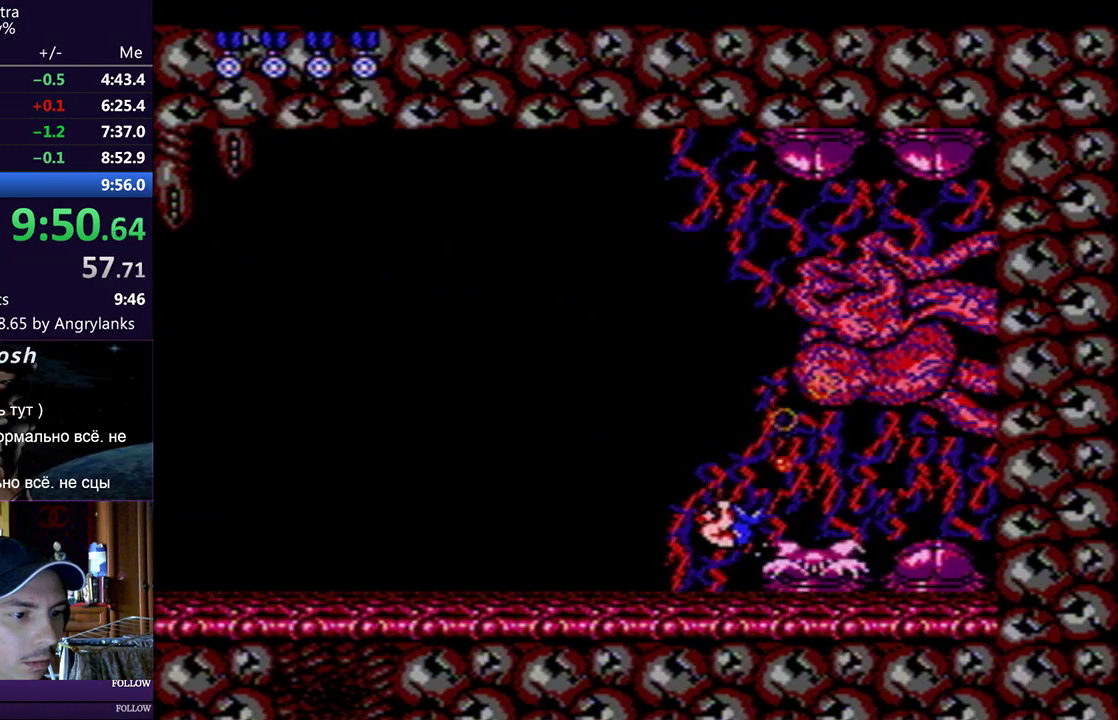
{"buttons": ["DPAD_UP", "DPAD_RIGHT"], "events": [[84, "A", "down"], [134, "A", "up"]]}
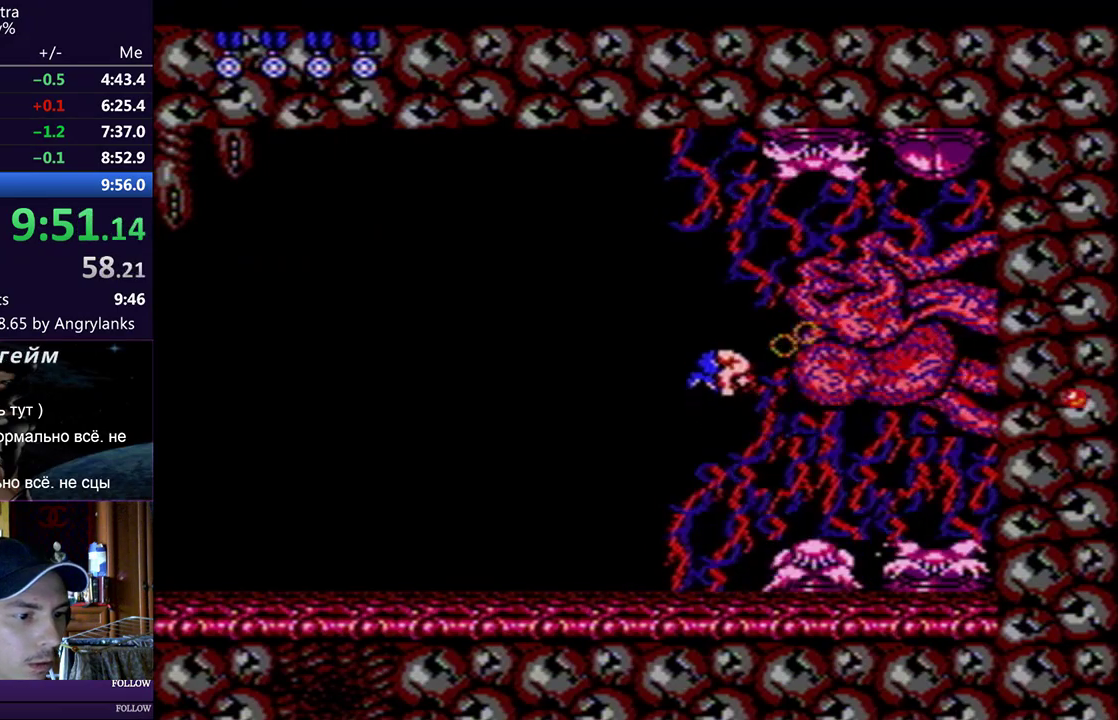
{"buttons": ["DPAD_UP", "DPAD_RIGHT"], "events": []}
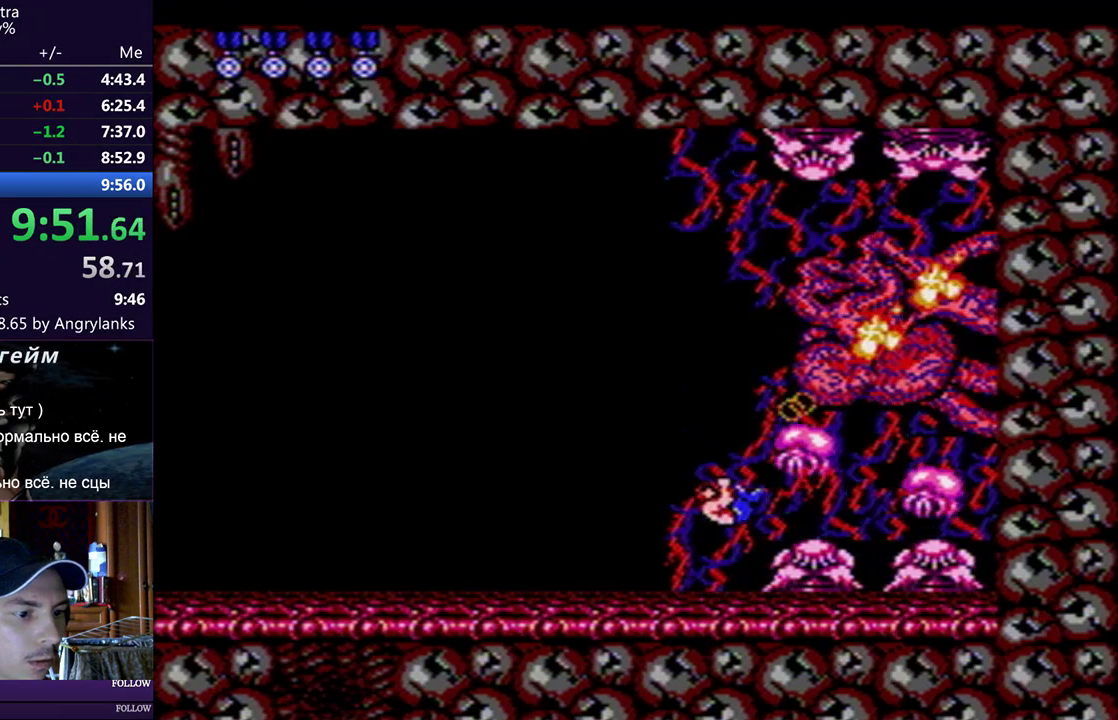
{"buttons": ["DPAD_LEFT"], "events": [[184, "DPAD_RIGHT", "up"], [201, "DPAD_LEFT", "down"], [217, "DPAD_UP", "up"]]}
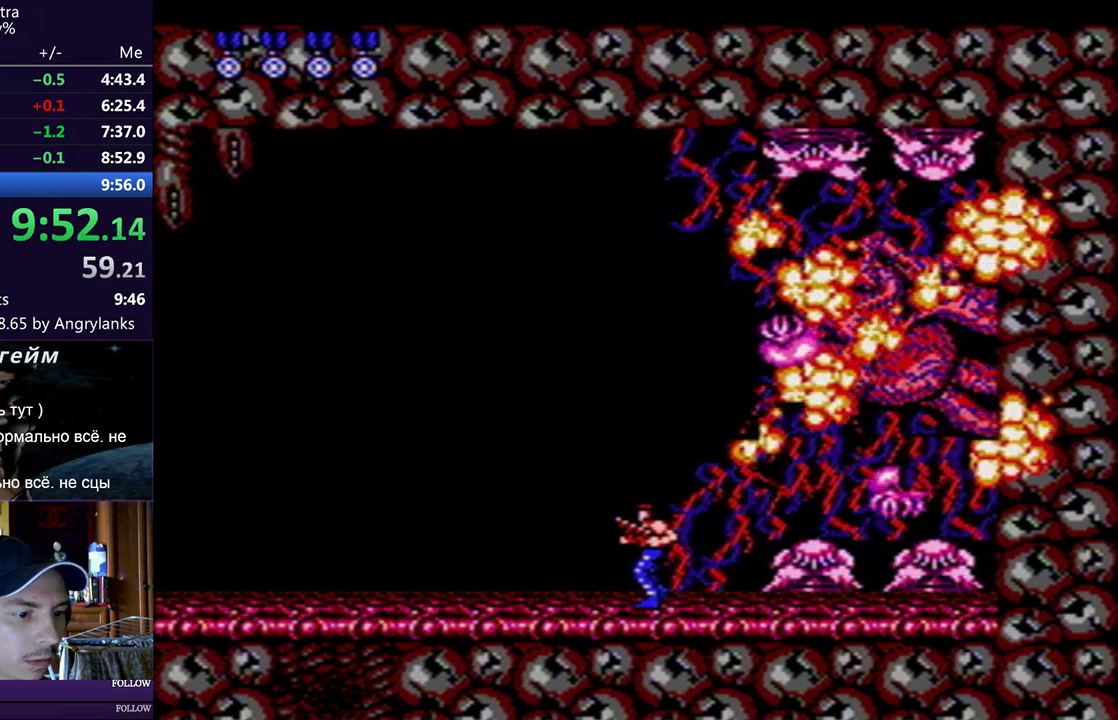
{"buttons": ["DPAD_LEFT"], "events": []}
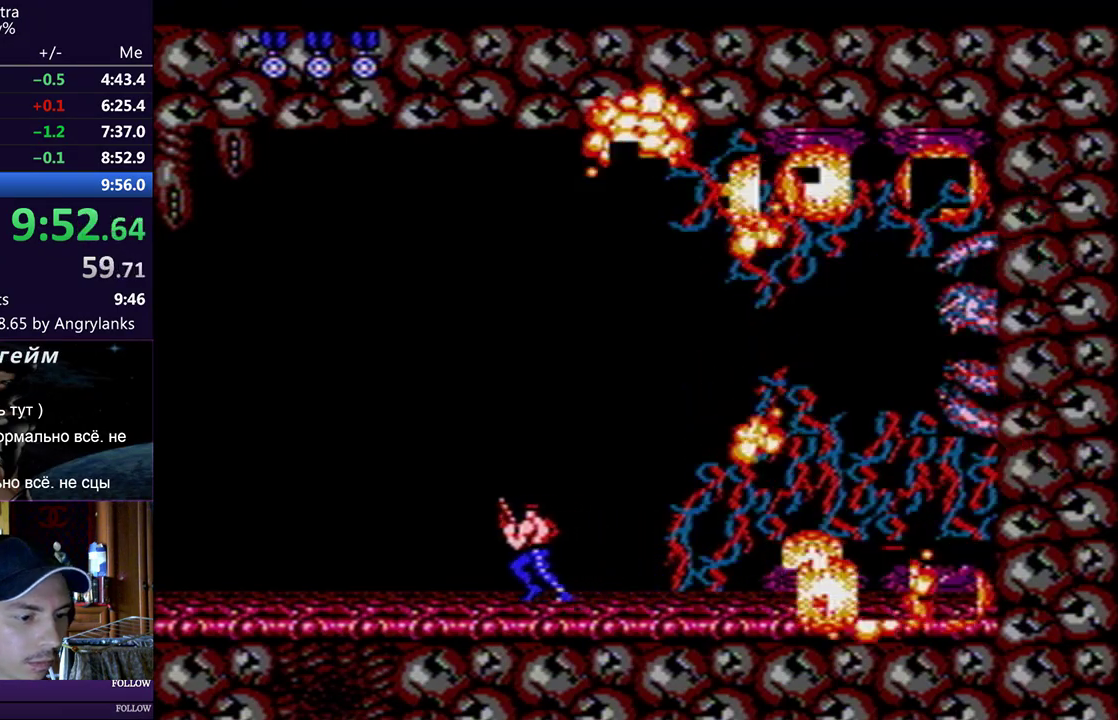
{"buttons": [], "events": [[134, "A", "down"], [251, "A", "up"], [317, "DPAD_LEFT", "up"]]}
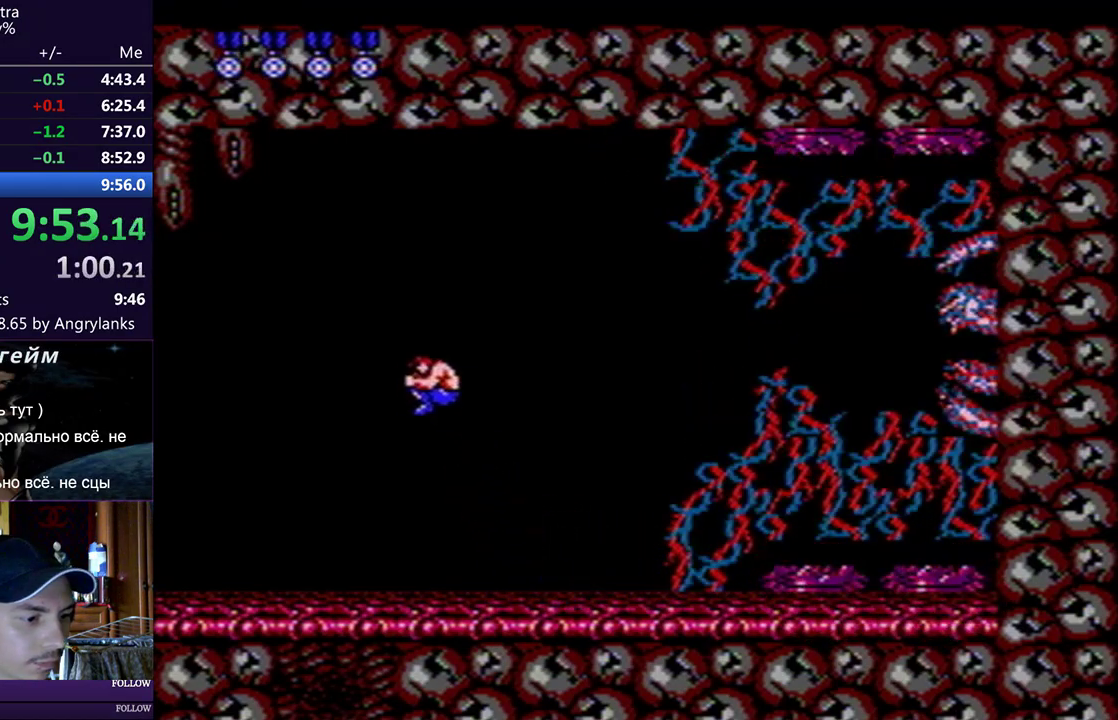
{"buttons": [], "events": []}
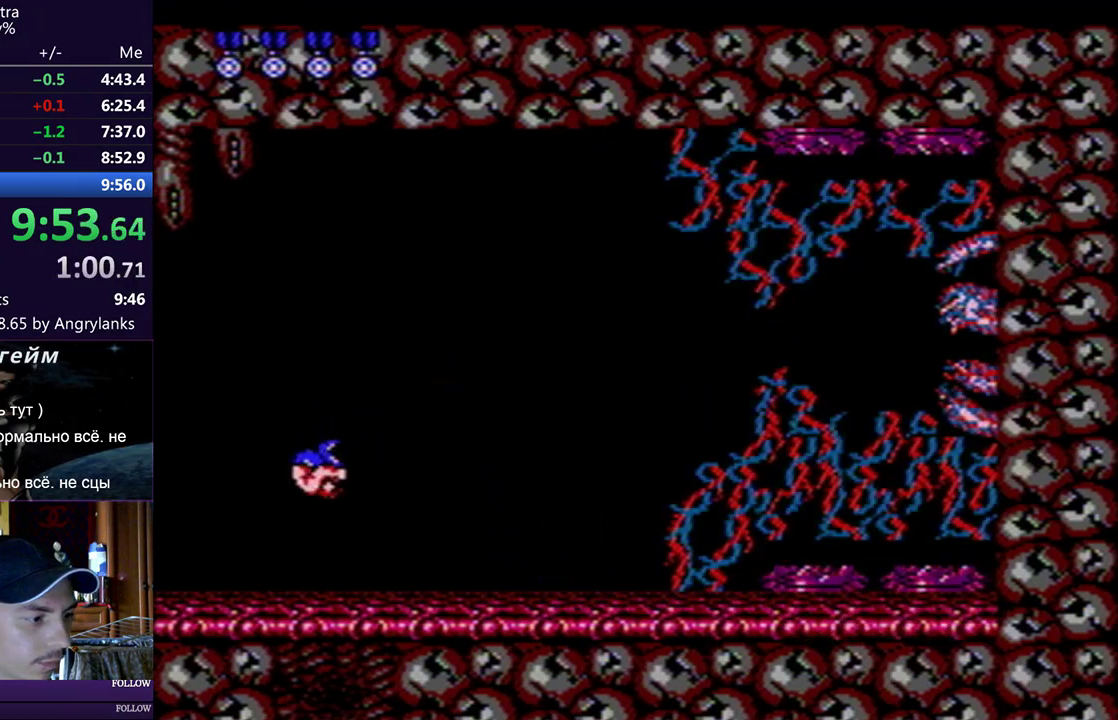
{"buttons": ["DPAD_UP"], "events": [[34, "DPAD_RIGHT", "down"], [84, "DPAD_RIGHT", "up"], [84, "DPAD_UP", "down"]]}
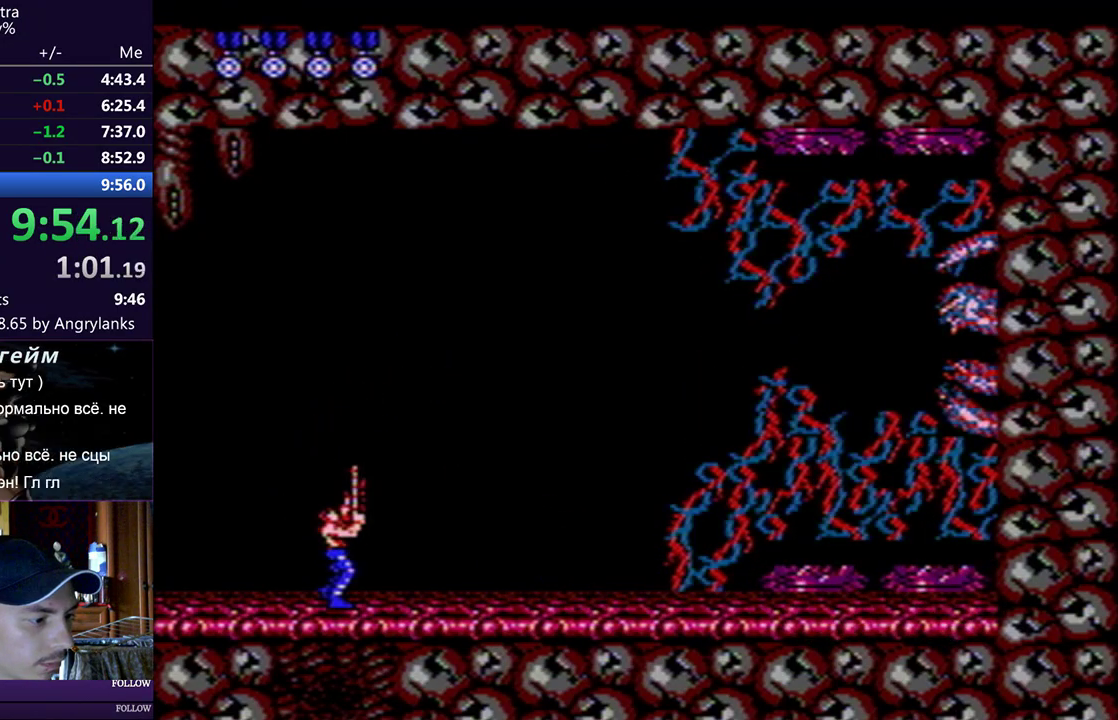
{"buttons": ["DPAD_UP"], "events": []}
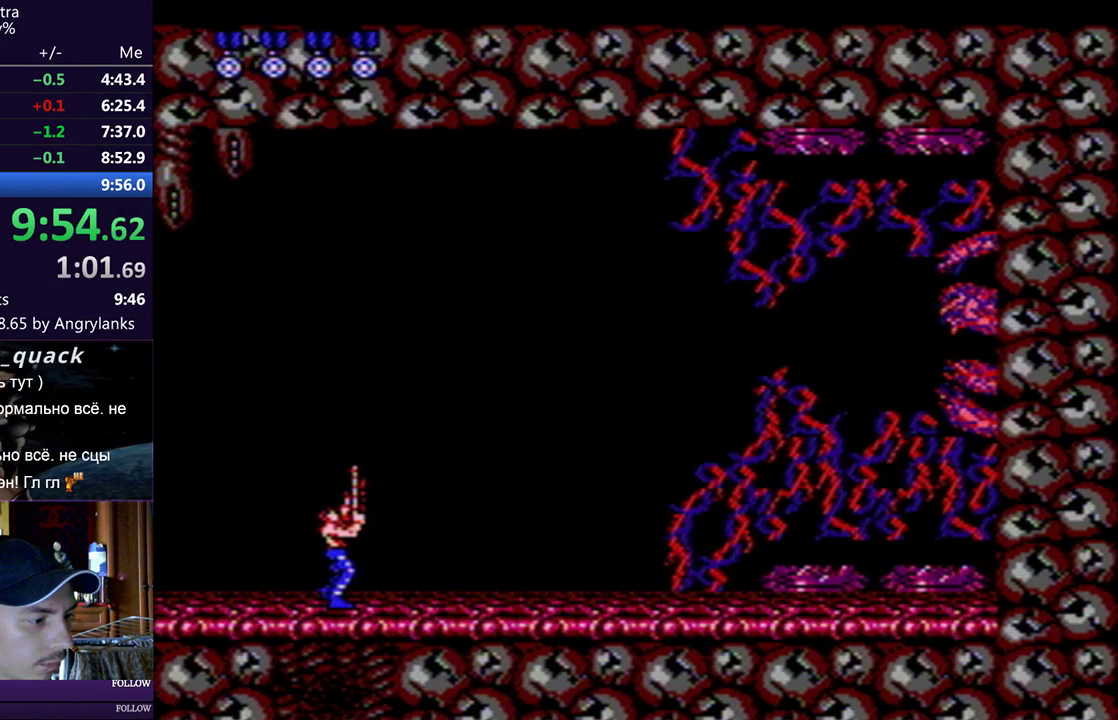
{"buttons": ["DPAD_UP"], "events": []}
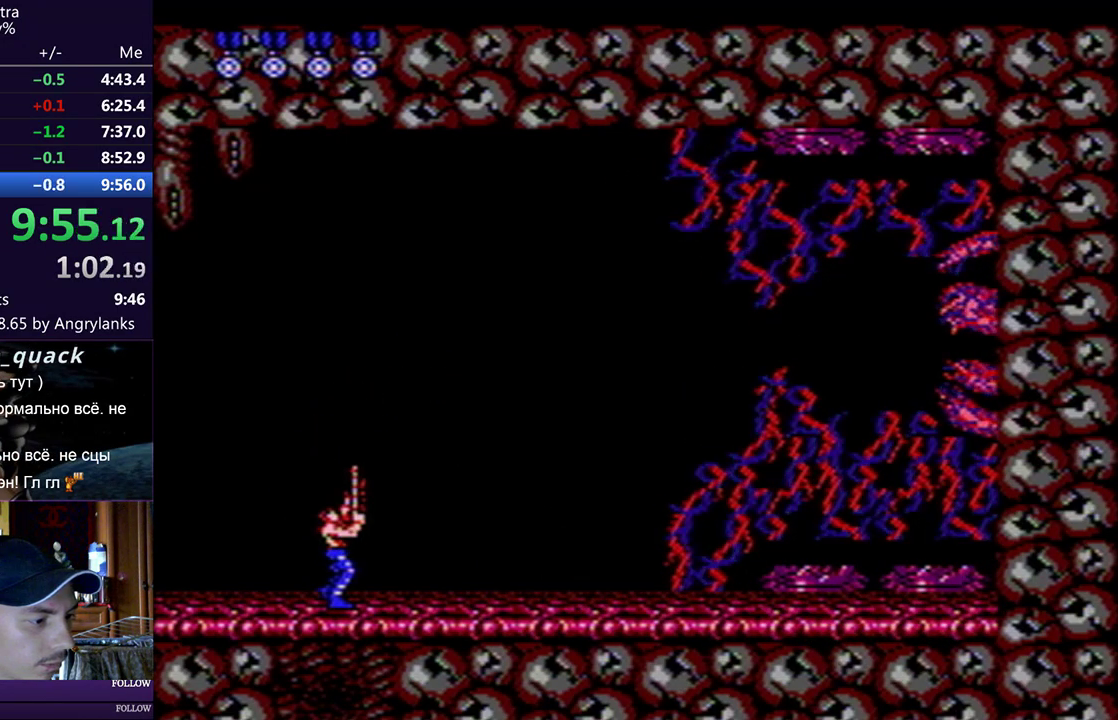
{"buttons": [], "events": [[500, "DPAD_UP", "up"]]}